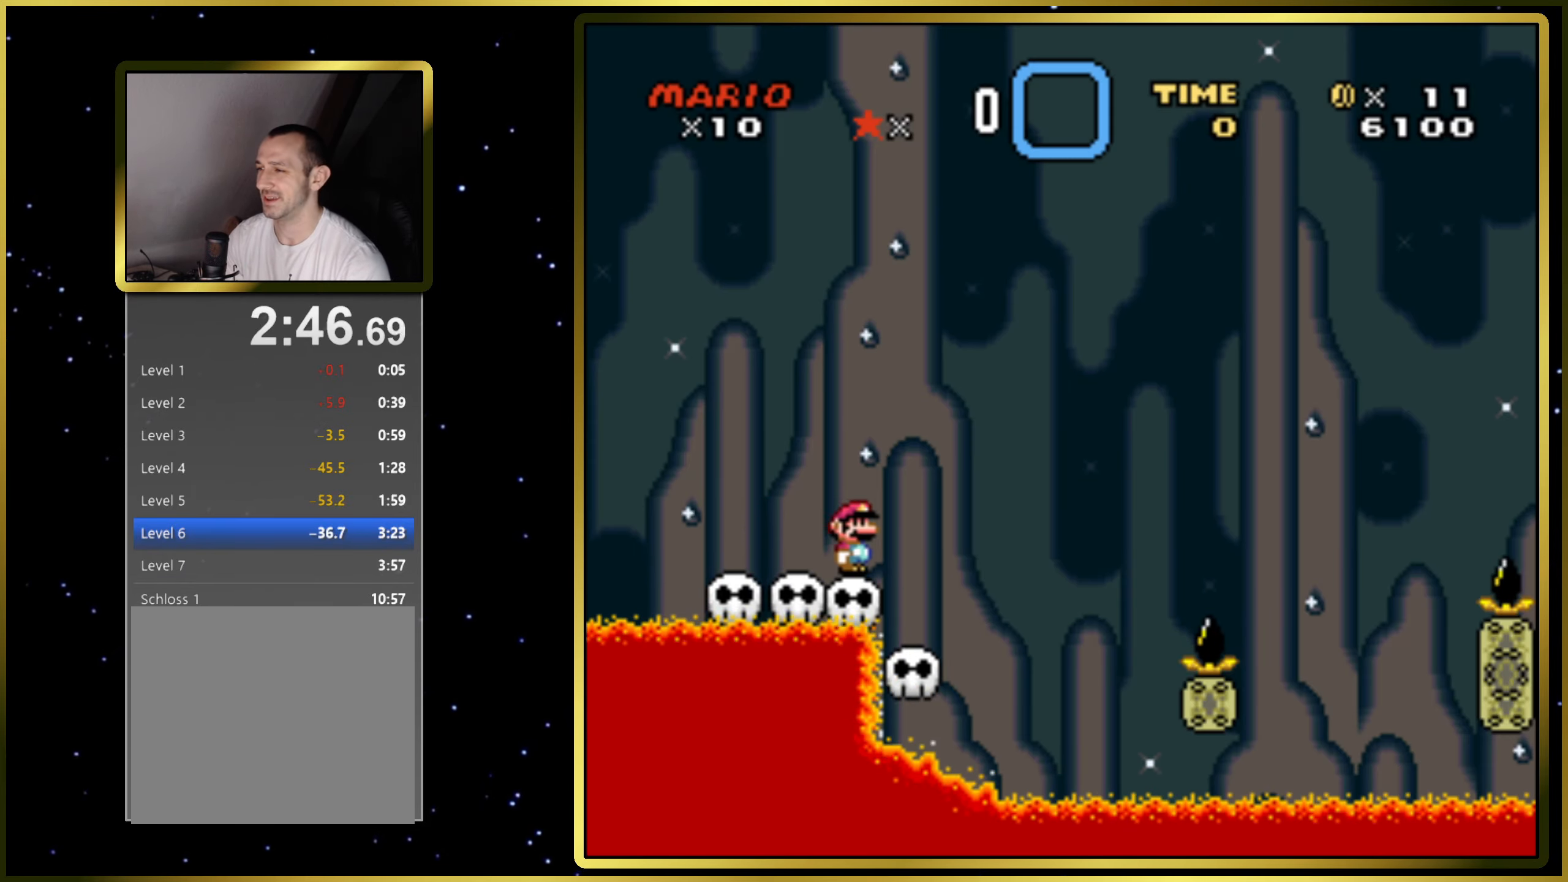
Gameplay with a controller (PlayStation layout); each line is a JSON object with the inputs held at the frame after it. "events" lists button and stick changes between this image and that frame as [ms after this image, input, new state], when the widget could be followed in between. Not read: L3 R3 left_stick.
{"buttons": ["SQUARE"], "right_stick": "center", "events": []}
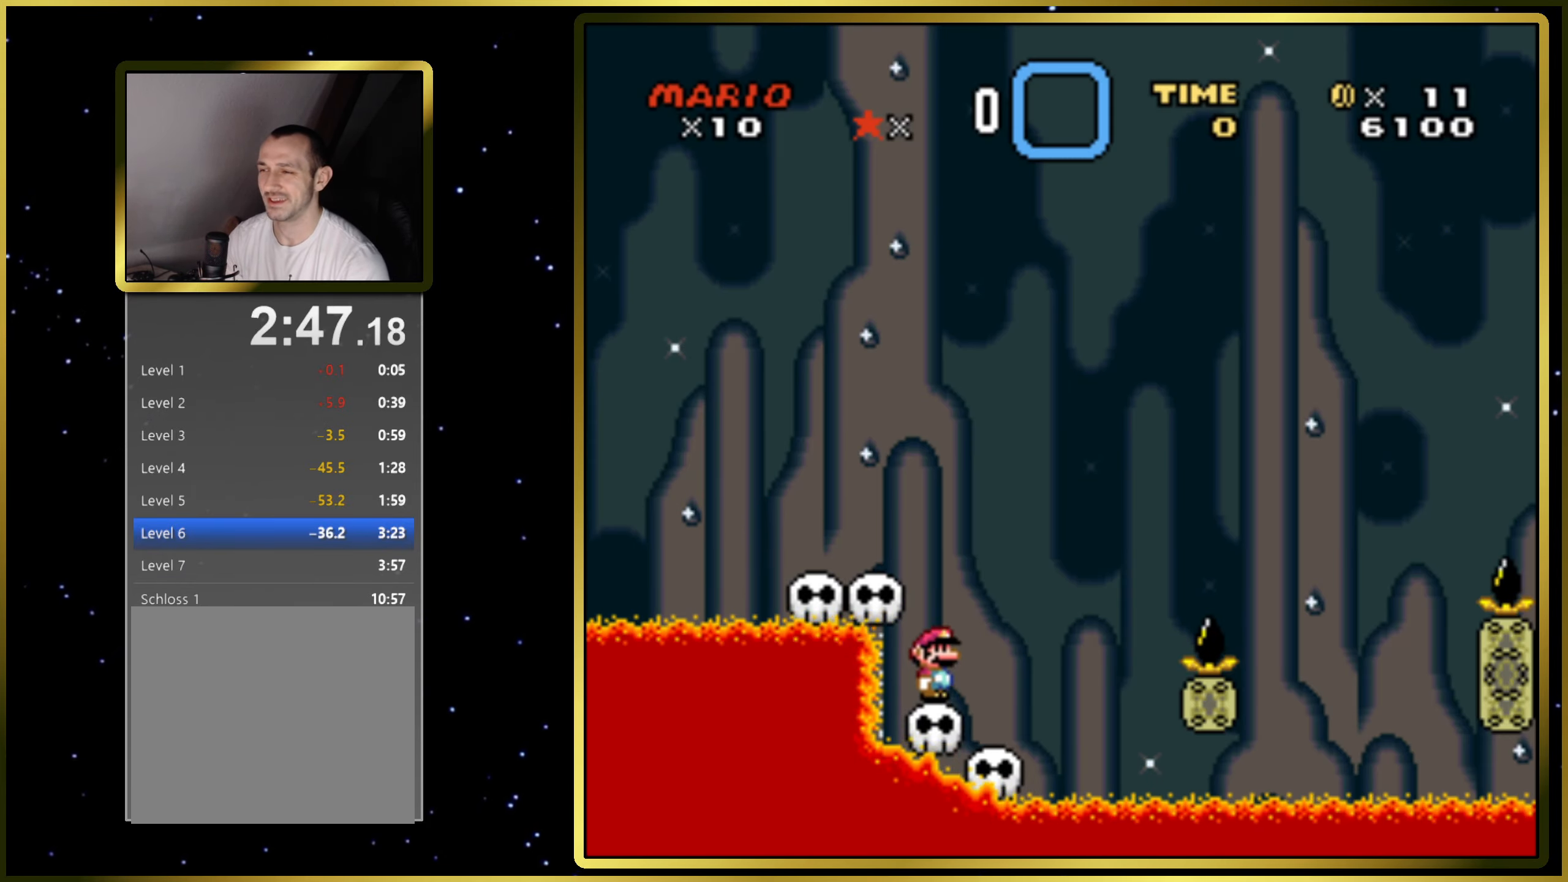
{"buttons": ["SQUARE"], "right_stick": "center", "events": []}
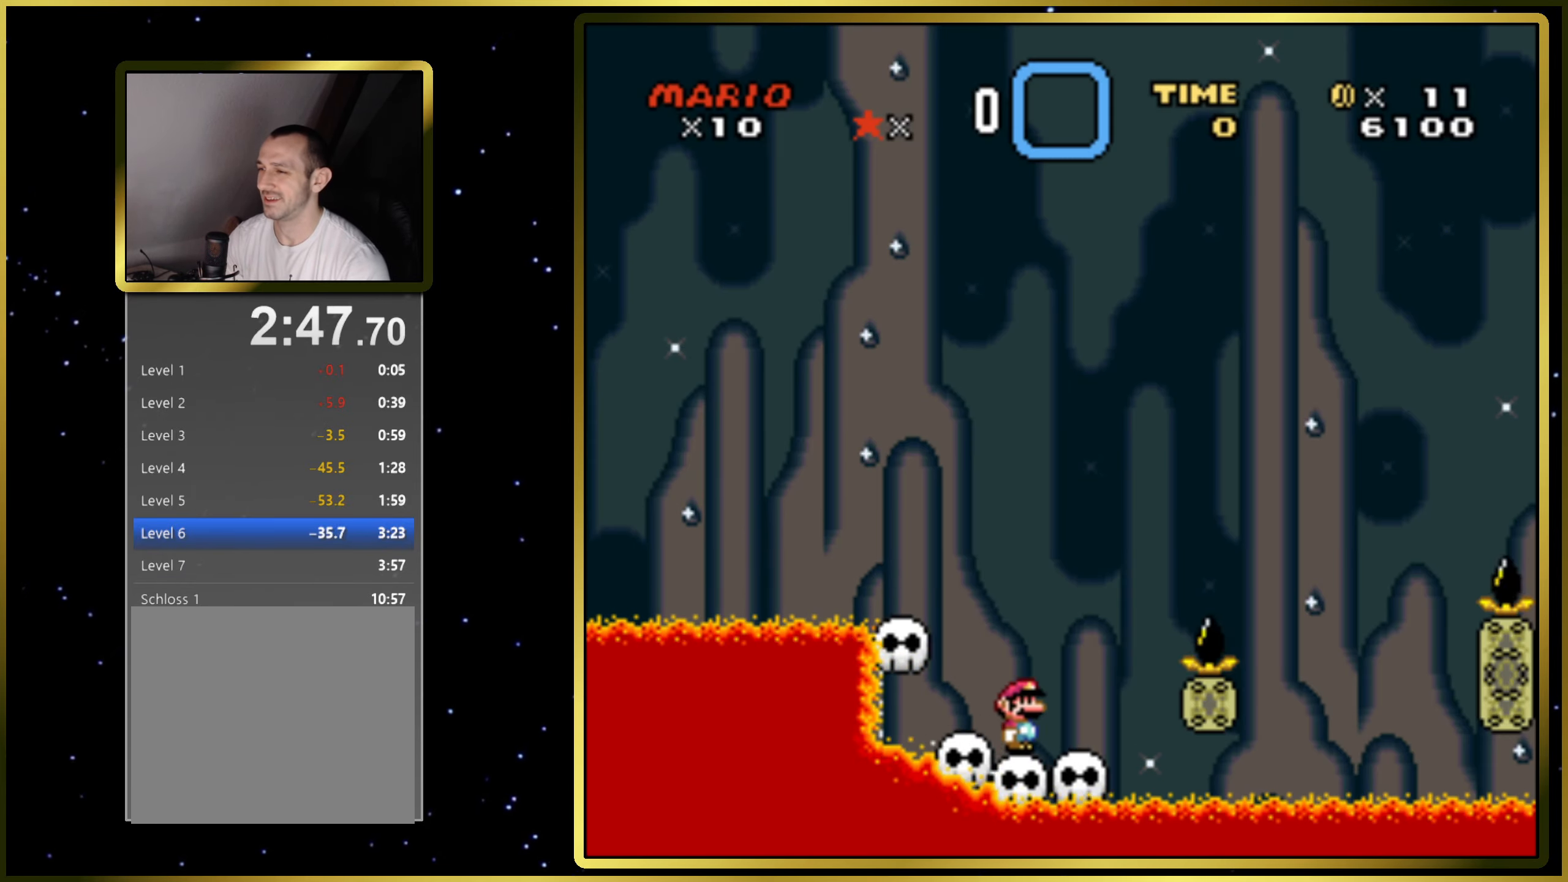
{"buttons": ["SQUARE"], "right_stick": "center", "events": []}
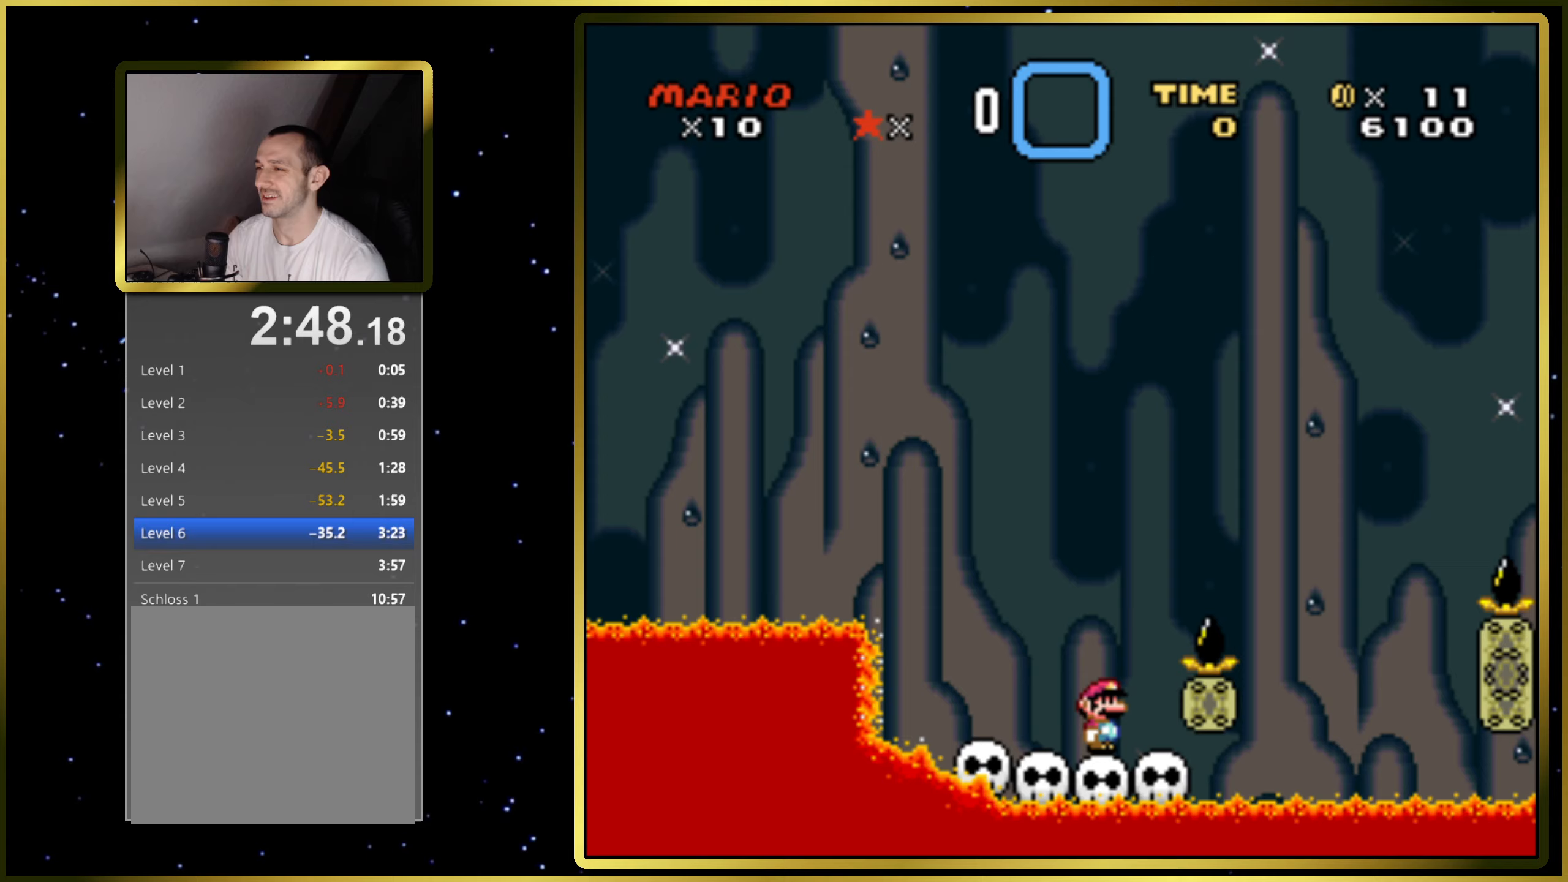
{"buttons": ["CROSS", "SQUARE"], "right_stick": "center", "events": [[67, "CROSS", "down"], [67, "DPAD_RIGHT", "down"], [417, "DPAD_RIGHT", "up"]]}
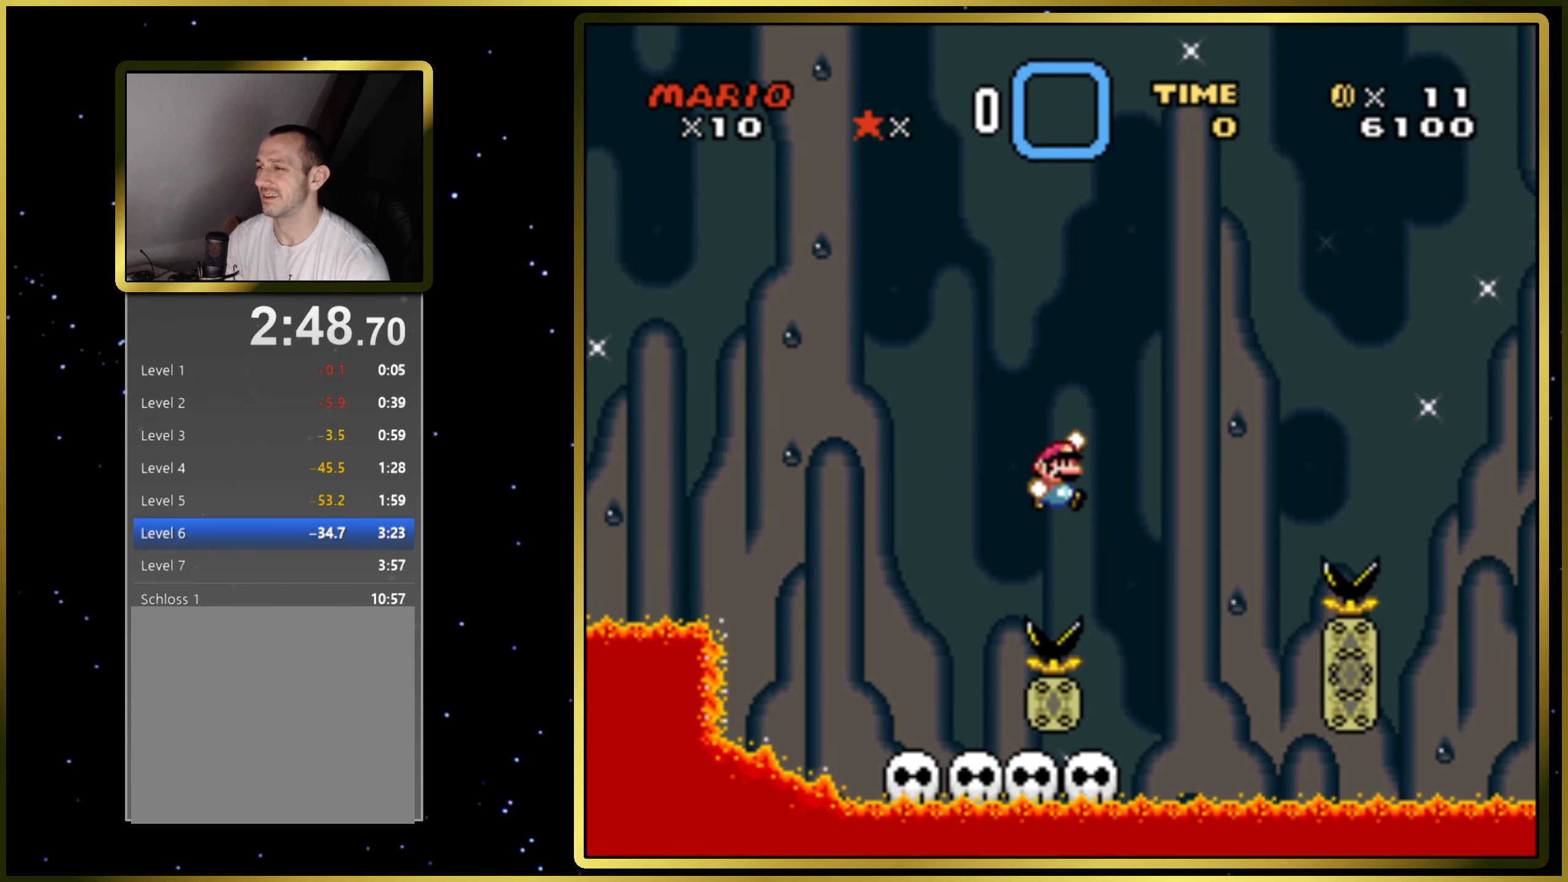
{"buttons": ["CROSS", "SQUARE", "DPAD_LEFT"], "right_stick": "center", "events": [[200, "DPAD_LEFT", "down"]]}
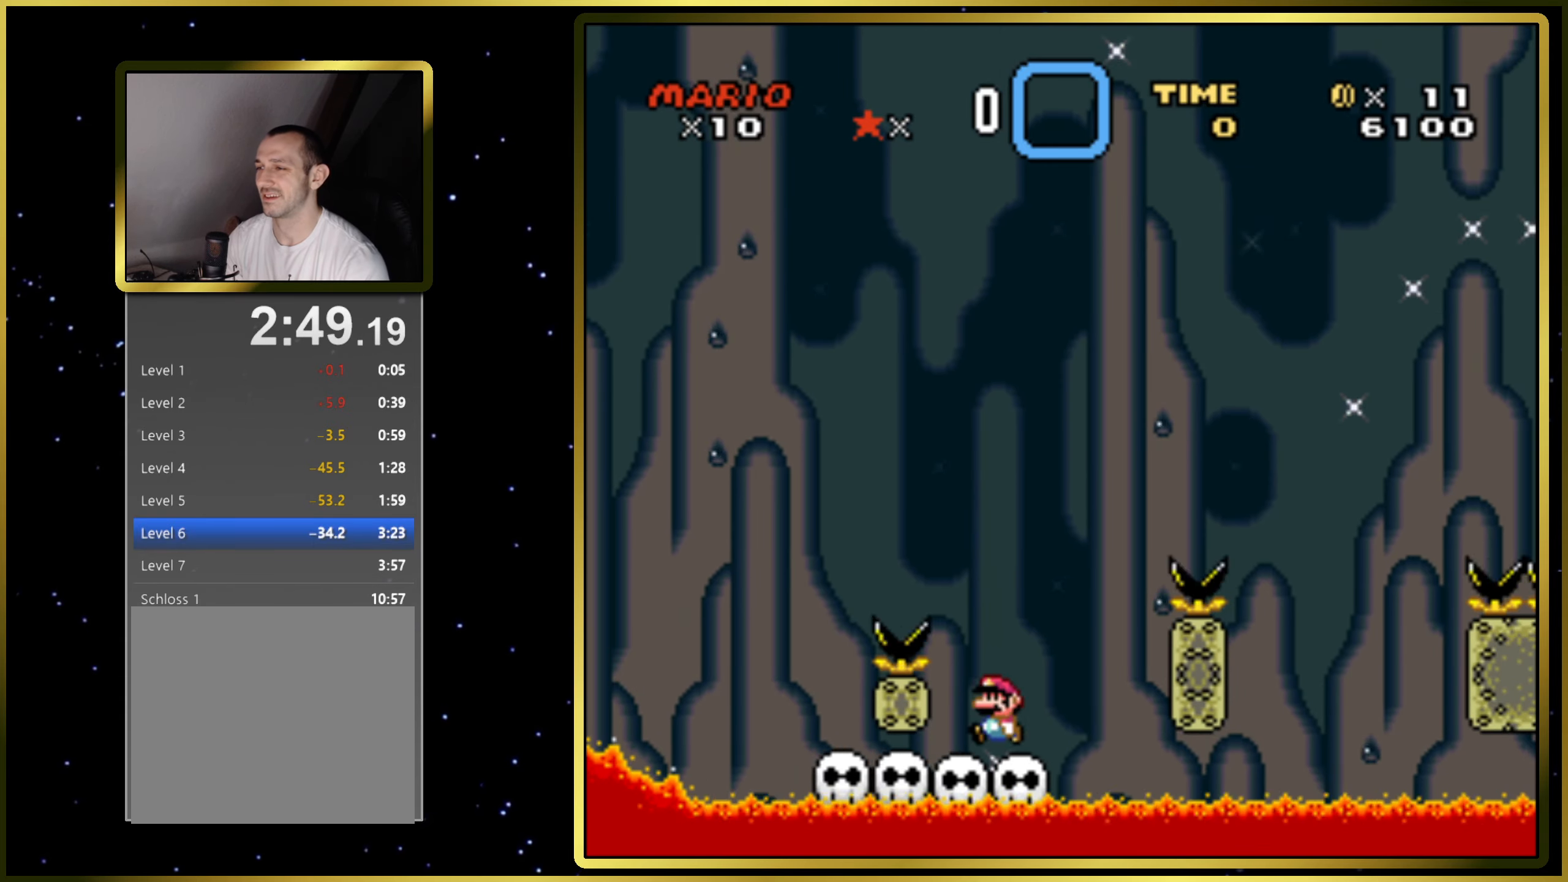
{"buttons": ["SQUARE"], "right_stick": "center", "events": [[117, "CROSS", "up"], [133, "DPAD_LEFT", "up"], [317, "DPAD_LEFT", "down"], [433, "DPAD_LEFT", "up"]]}
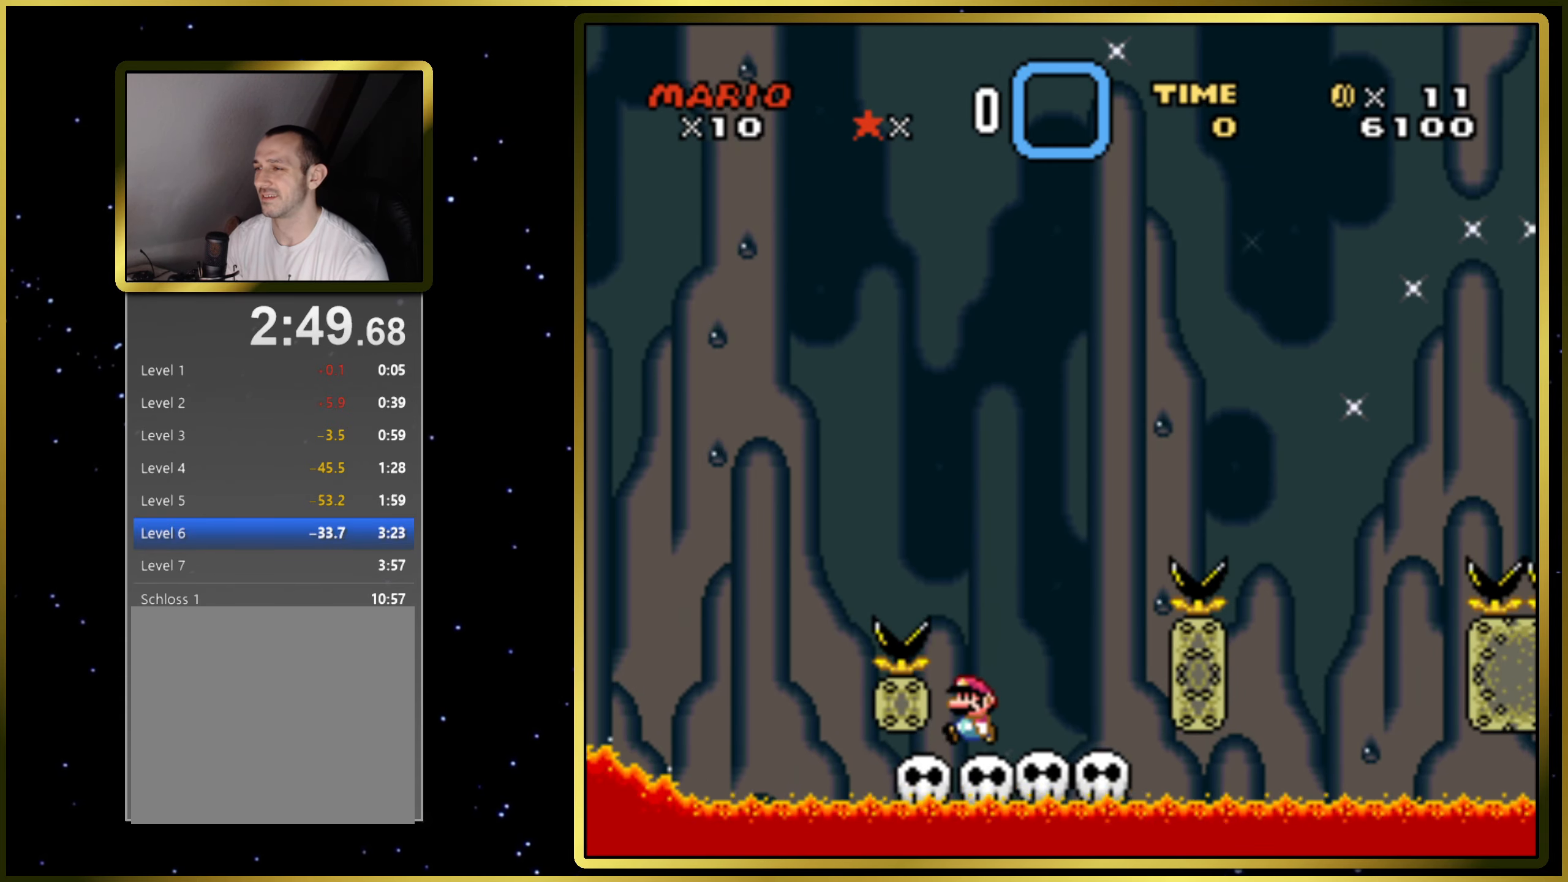
{"buttons": ["CROSS", "SQUARE", "DPAD_RIGHT"], "right_stick": "center", "events": [[233, "DPAD_RIGHT", "down"], [350, "CROSS", "down"]]}
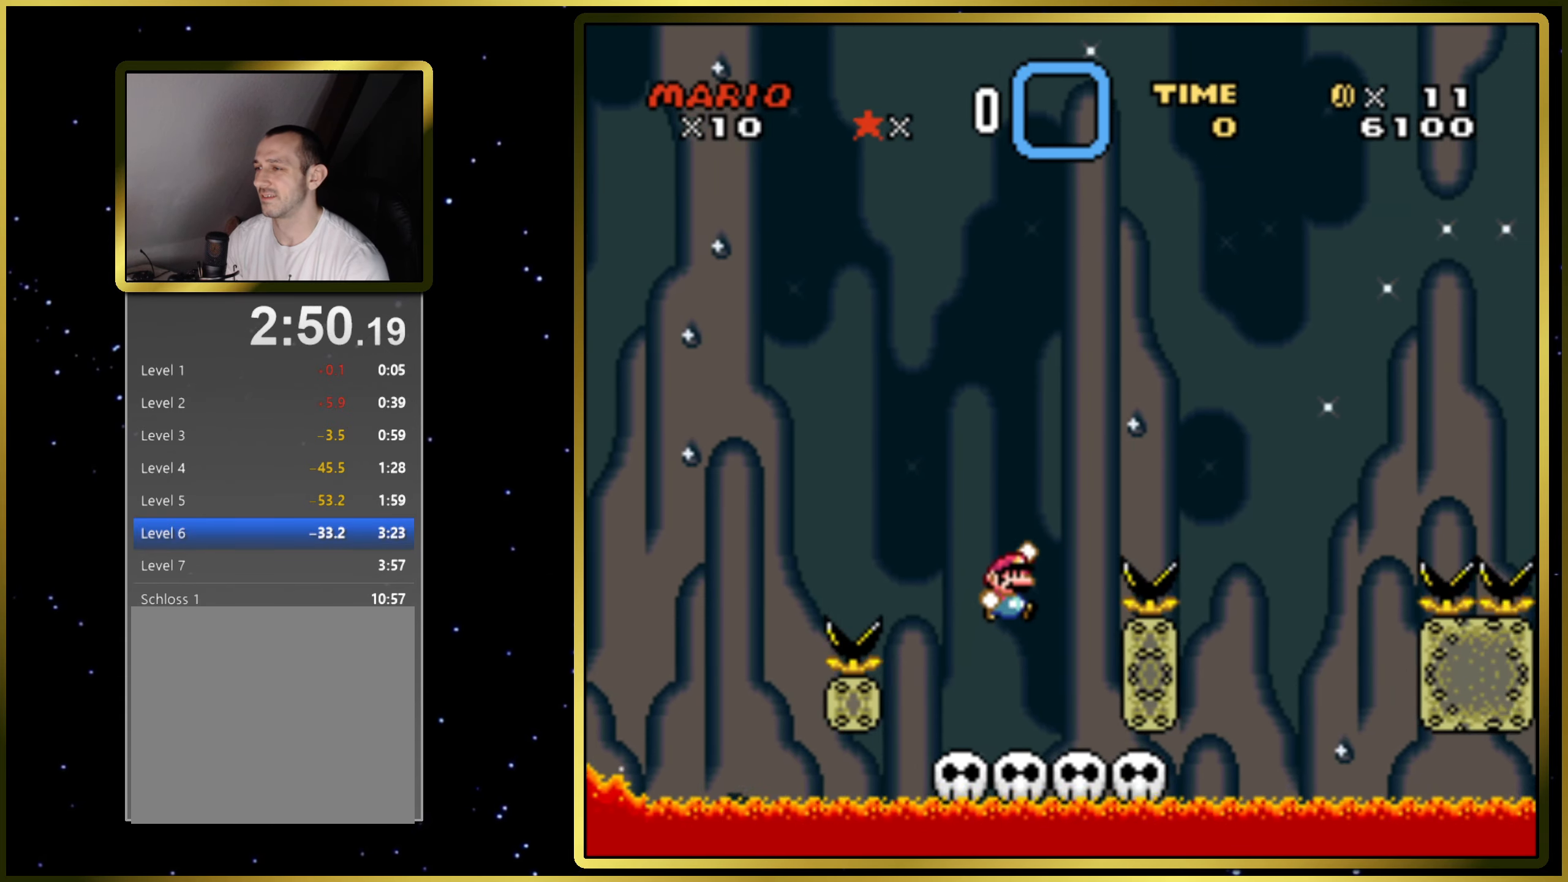
{"buttons": ["CROSS", "SQUARE"], "right_stick": "center", "events": [[217, "DPAD_RIGHT", "up"]]}
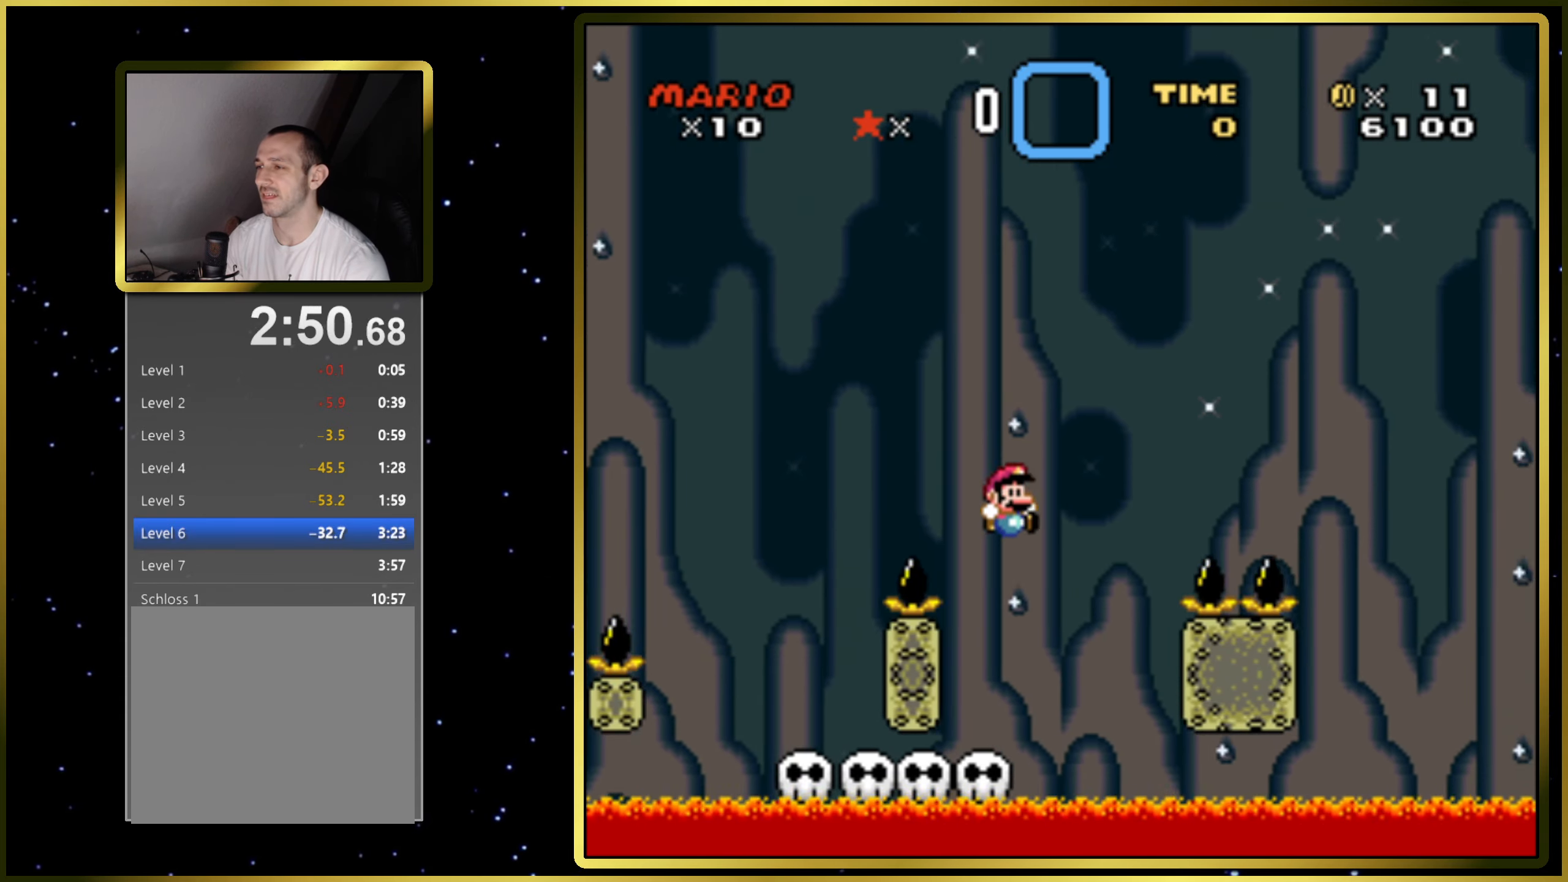
{"buttons": ["CROSS", "SQUARE", "DPAD_LEFT"], "right_stick": "center", "events": [[17, "DPAD_LEFT", "down"]]}
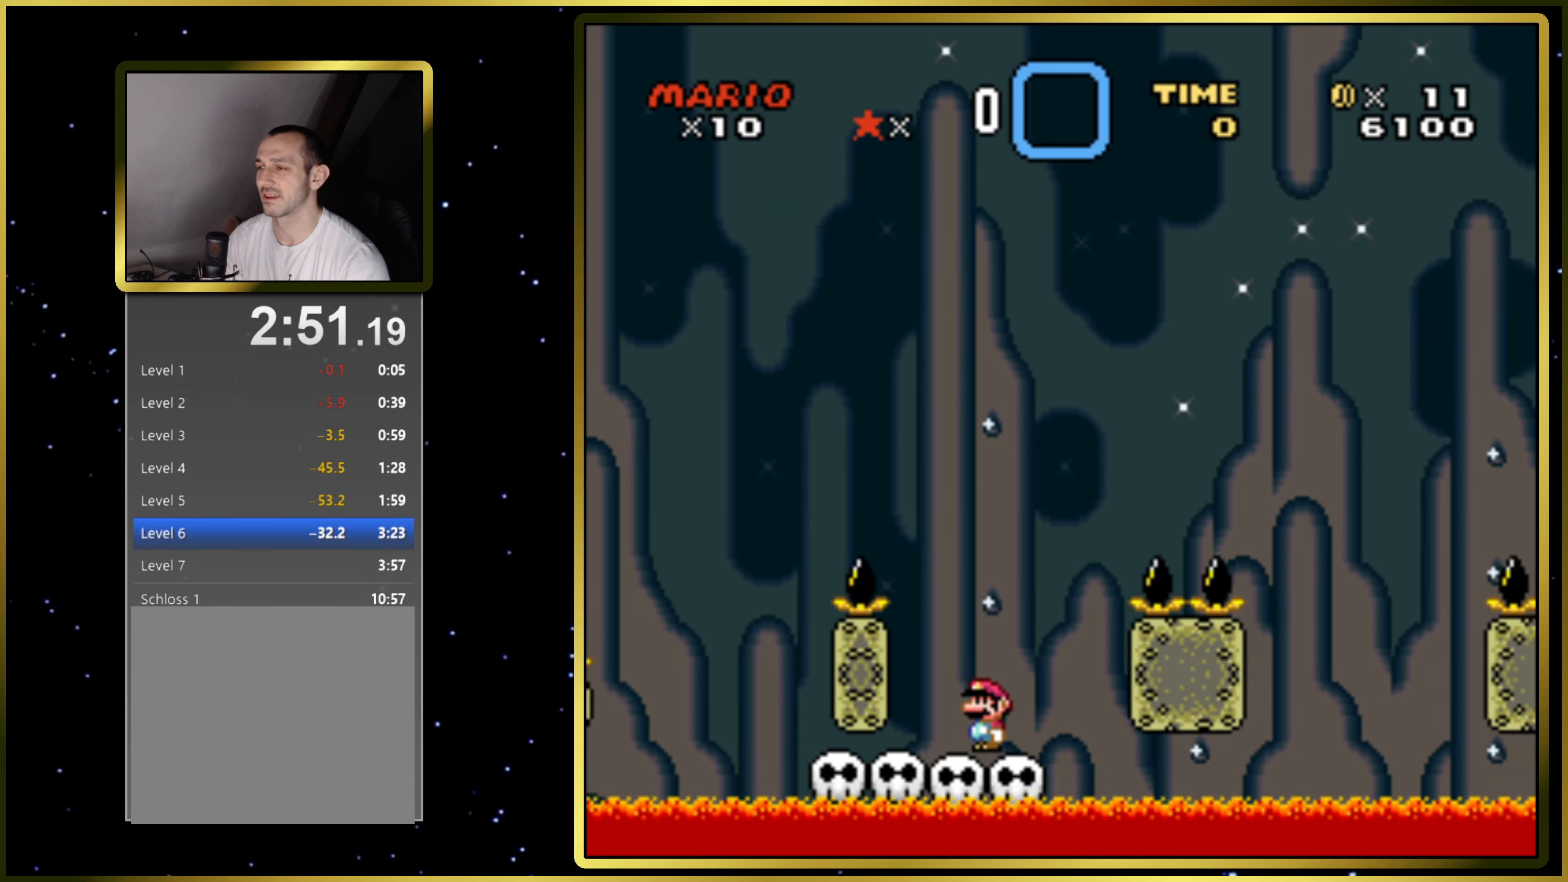
{"buttons": ["SQUARE"], "right_stick": "center", "events": [[17, "DPAD_LEFT", "up"], [33, "CROSS", "up"], [300, "DPAD_LEFT", "down"], [350, "DPAD_LEFT", "up"]]}
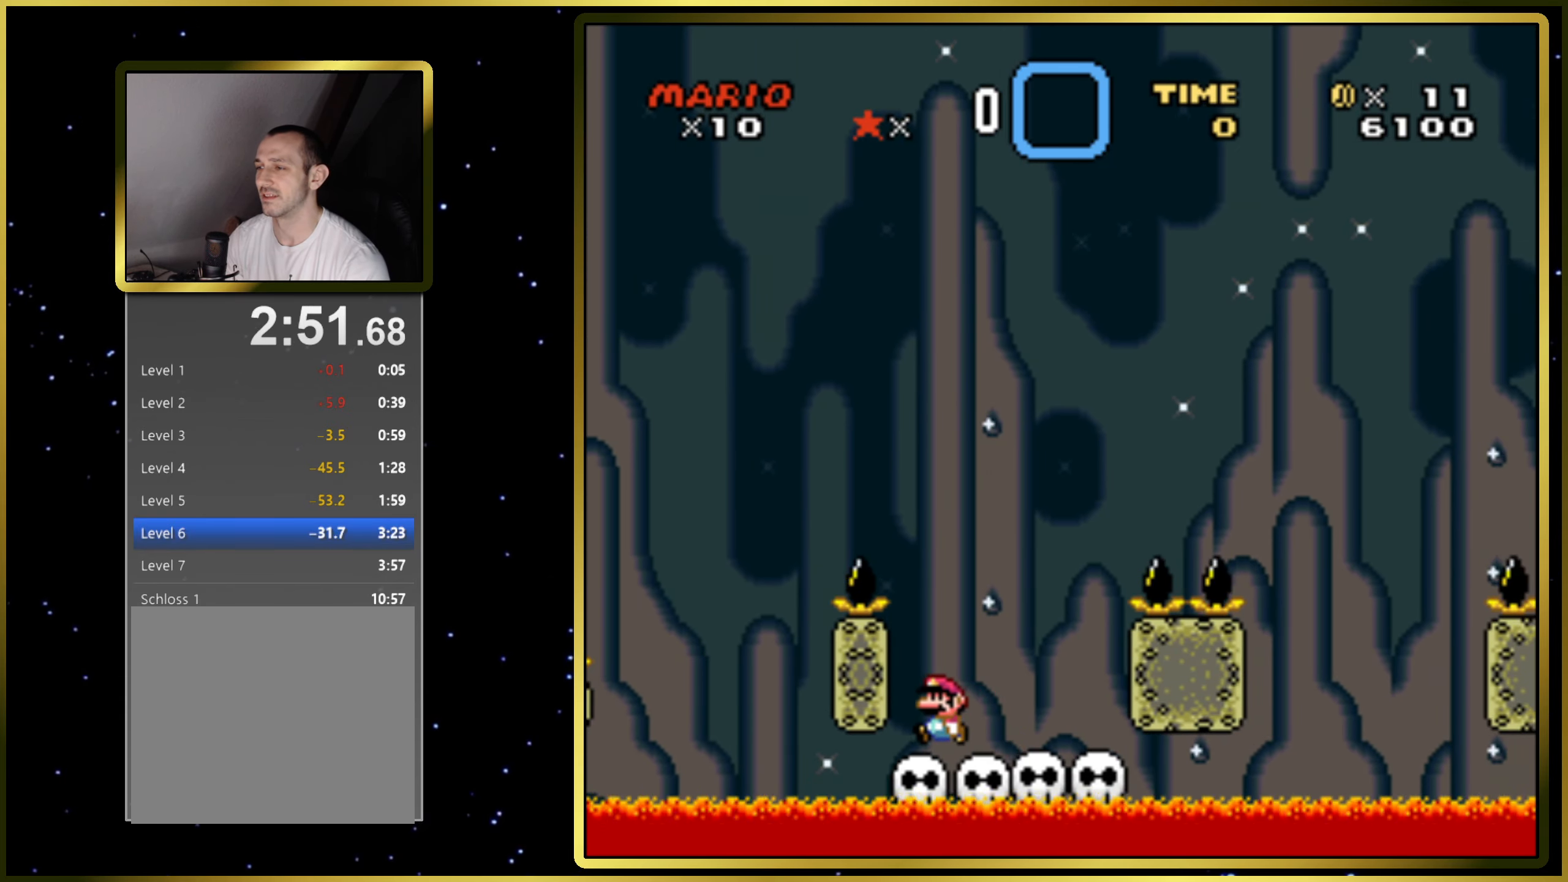
{"buttons": ["CROSS", "SQUARE", "DPAD_RIGHT"], "right_stick": "center", "events": [[317, "DPAD_RIGHT", "down"], [467, "CROSS", "down"]]}
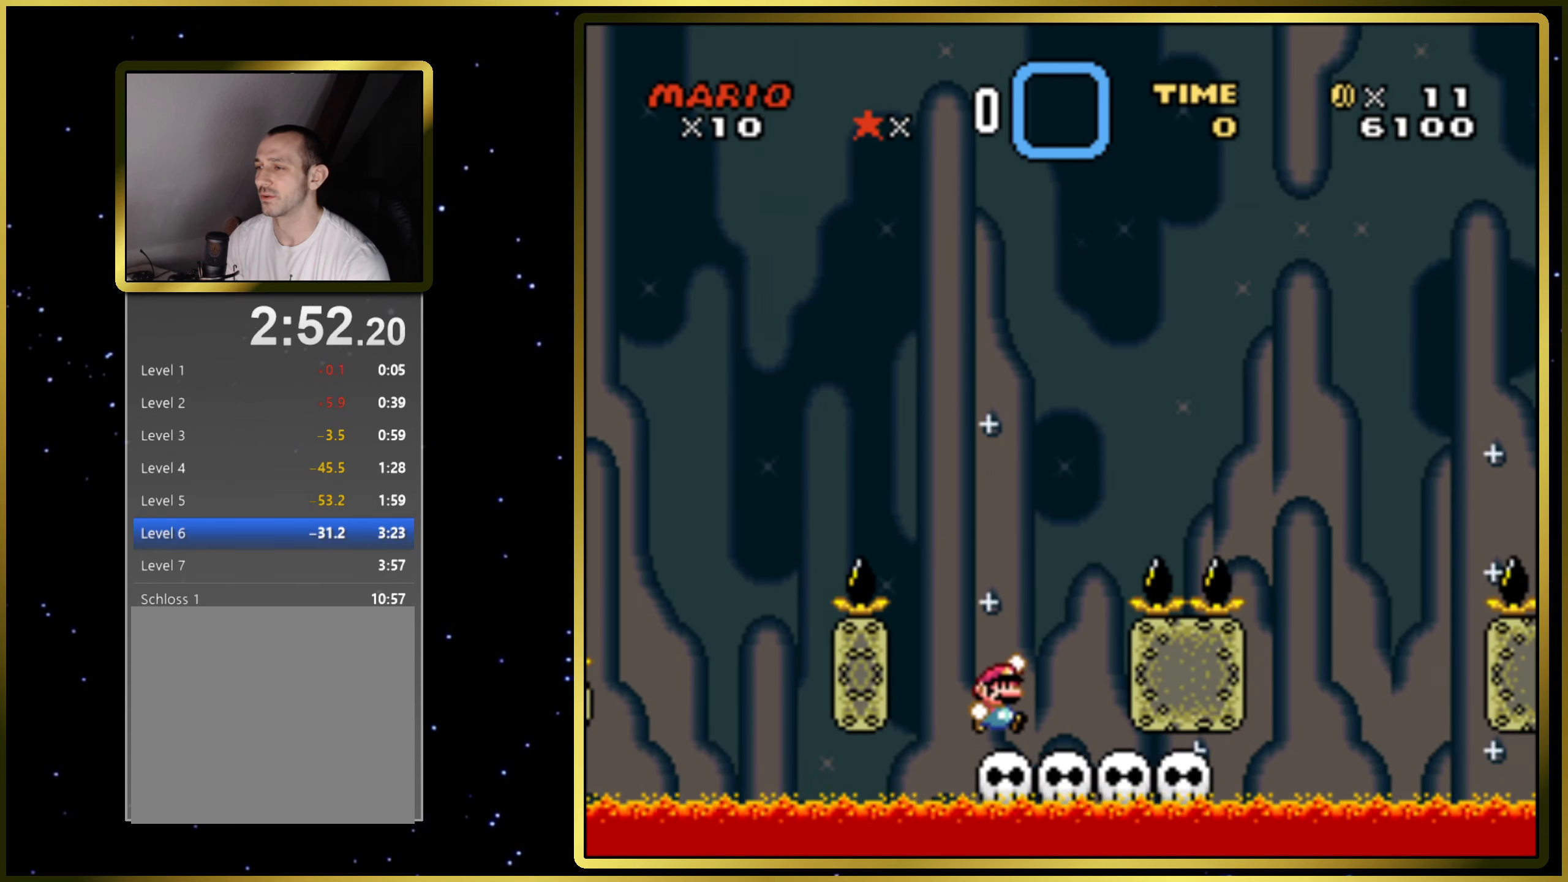
{"buttons": ["CROSS", "SQUARE", "DPAD_RIGHT"], "right_stick": "center", "events": []}
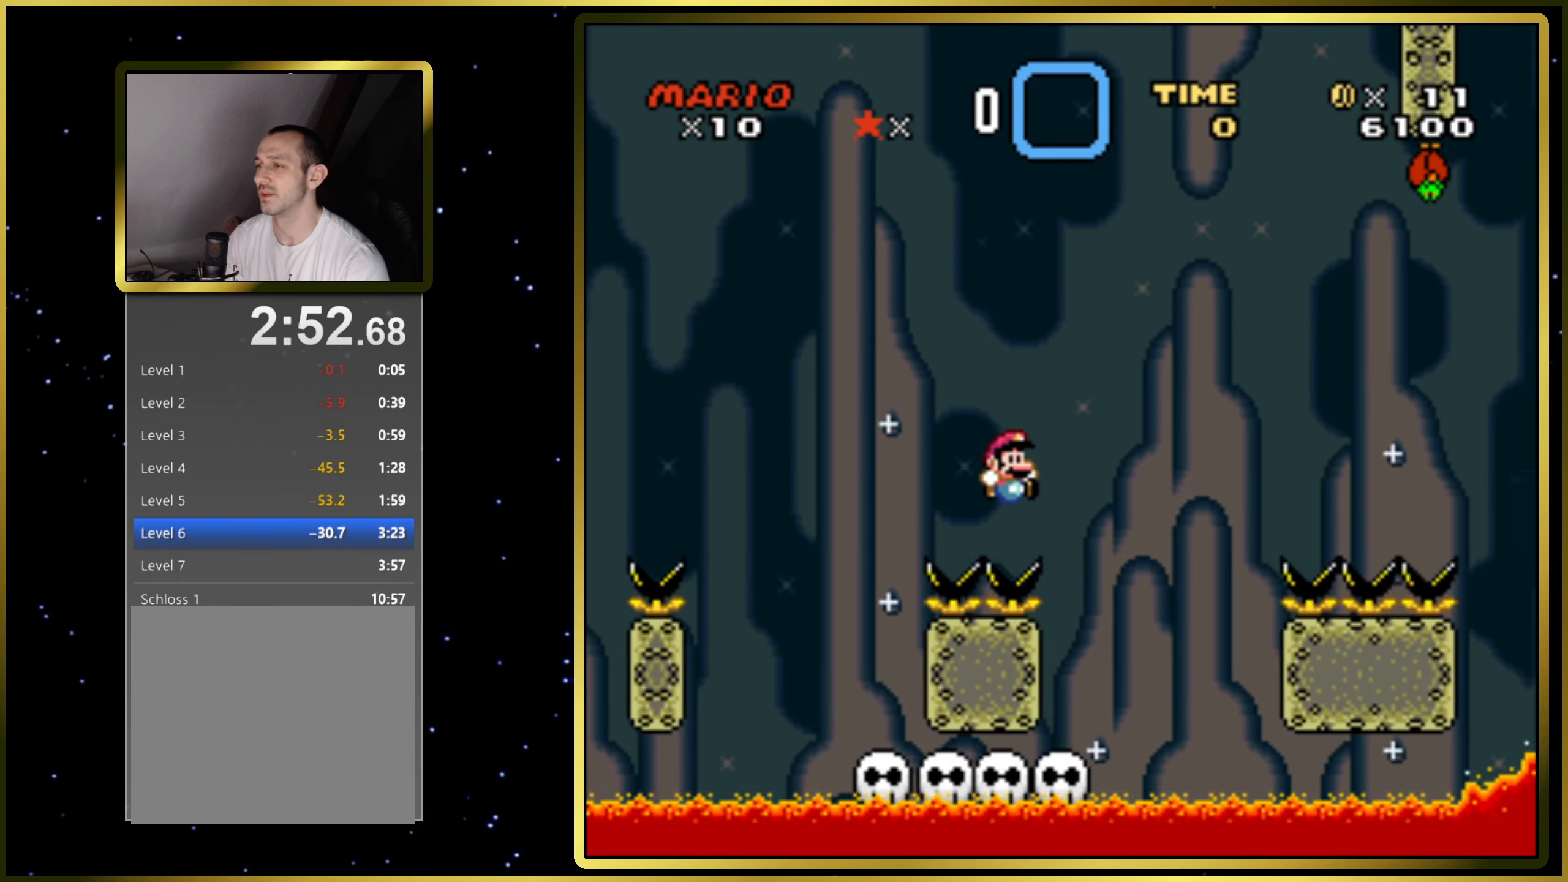
{"buttons": ["SQUARE"], "right_stick": "center", "events": [[33, "DPAD_RIGHT", "up"], [117, "DPAD_LEFT", "down"], [467, "CROSS", "up"], [500, "DPAD_LEFT", "up"]]}
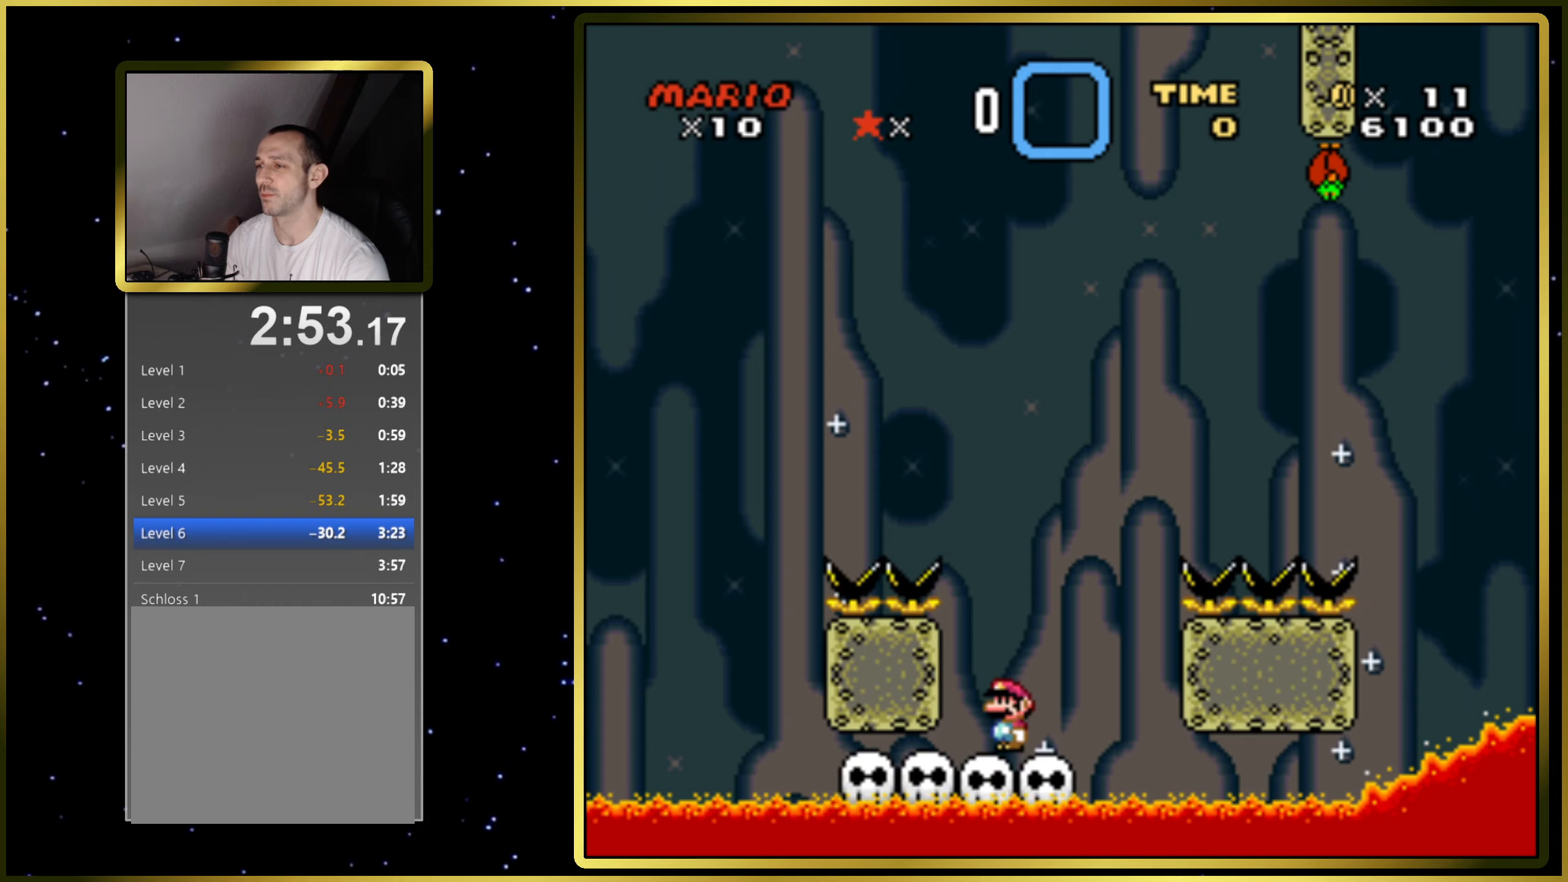
{"buttons": ["SQUARE", "DPAD_LEFT"], "right_stick": "center", "events": [[500, "DPAD_LEFT", "down"]]}
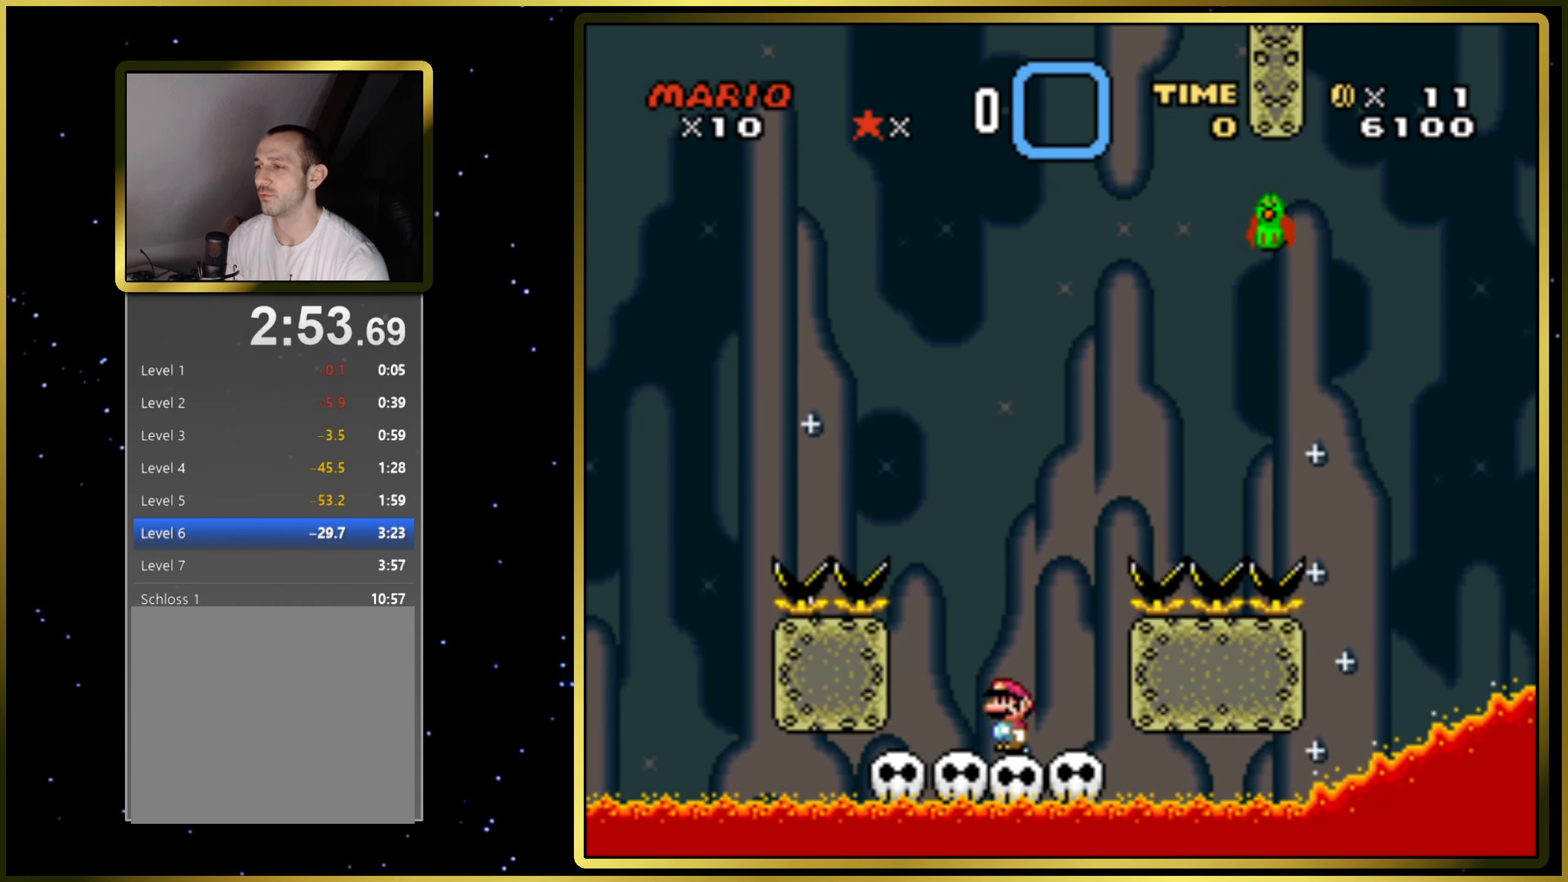
{"buttons": ["CROSS", "SQUARE", "DPAD_RIGHT"], "right_stick": "center", "events": [[200, "DPAD_LEFT", "up"], [250, "CROSS", "down"], [250, "DPAD_RIGHT", "down"]]}
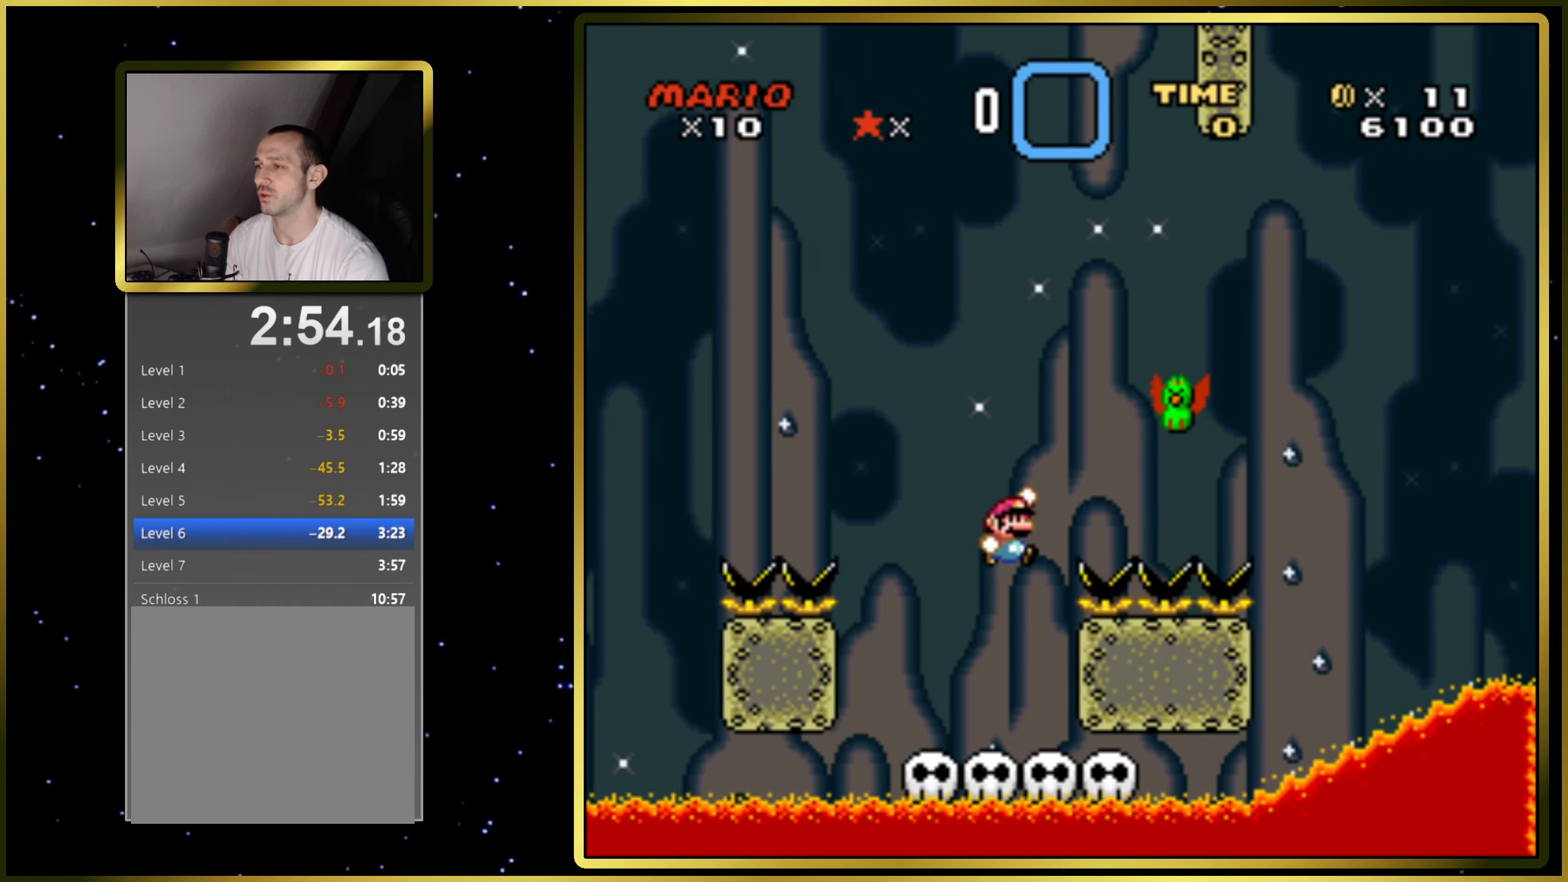
{"buttons": ["CROSS", "SQUARE", "DPAD_RIGHT"], "right_stick": "center", "events": [[117, "DPAD_RIGHT", "up"], [250, "DPAD_LEFT", "down"], [333, "DPAD_LEFT", "up"], [333, "DPAD_UP", "down"], [350, "DPAD_UP", "up"], [367, "DPAD_RIGHT", "down"]]}
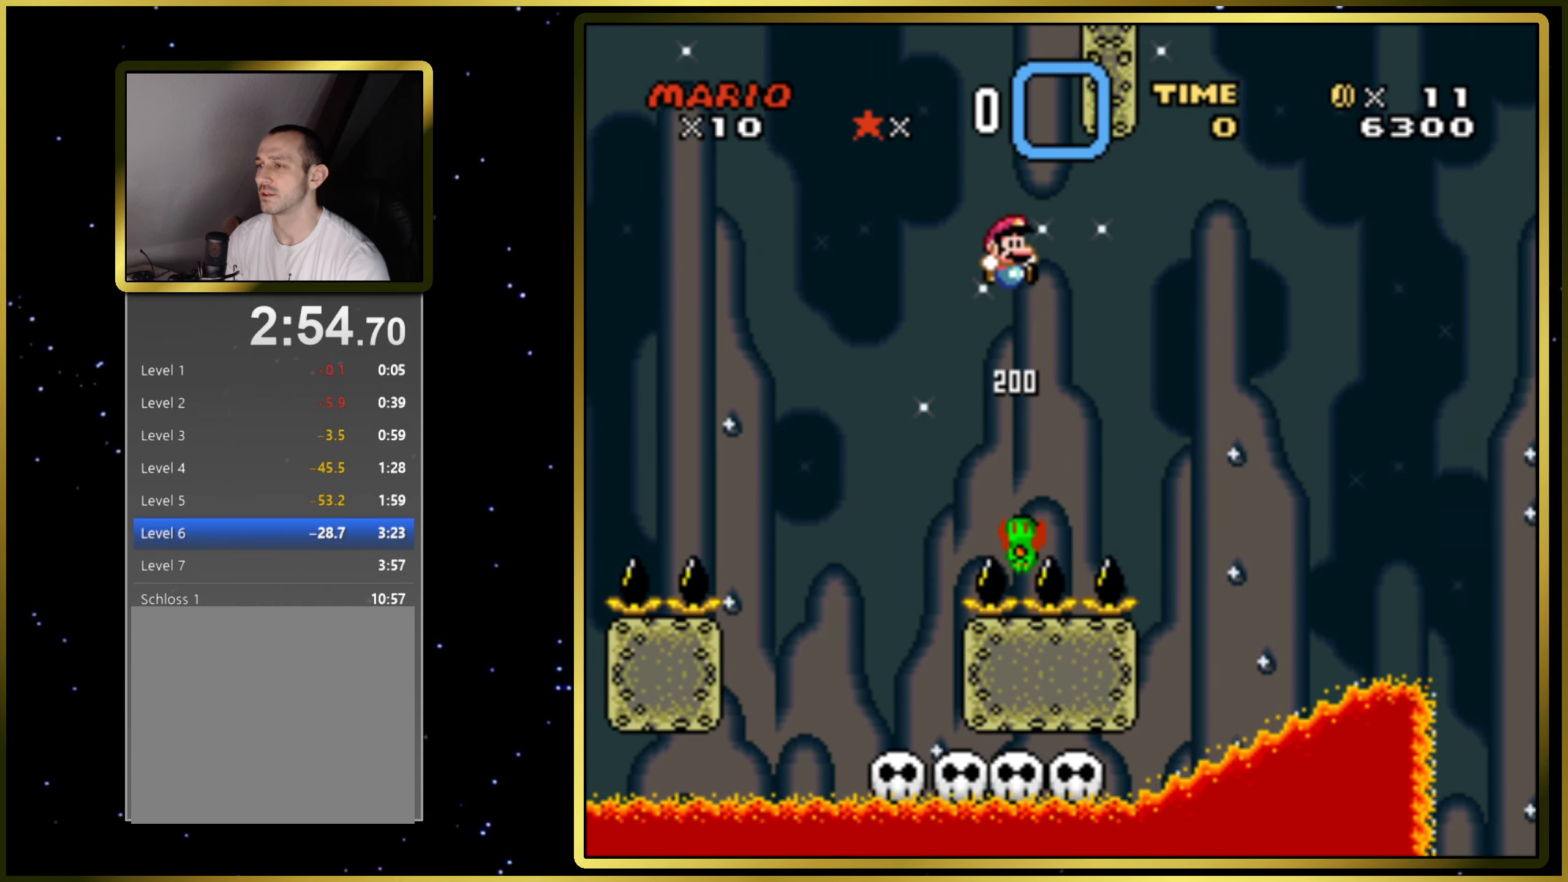
{"buttons": ["CROSS", "SQUARE", "DPAD_LEFT"], "right_stick": "center", "events": [[267, "DPAD_RIGHT", "up"], [500, "DPAD_LEFT", "down"]]}
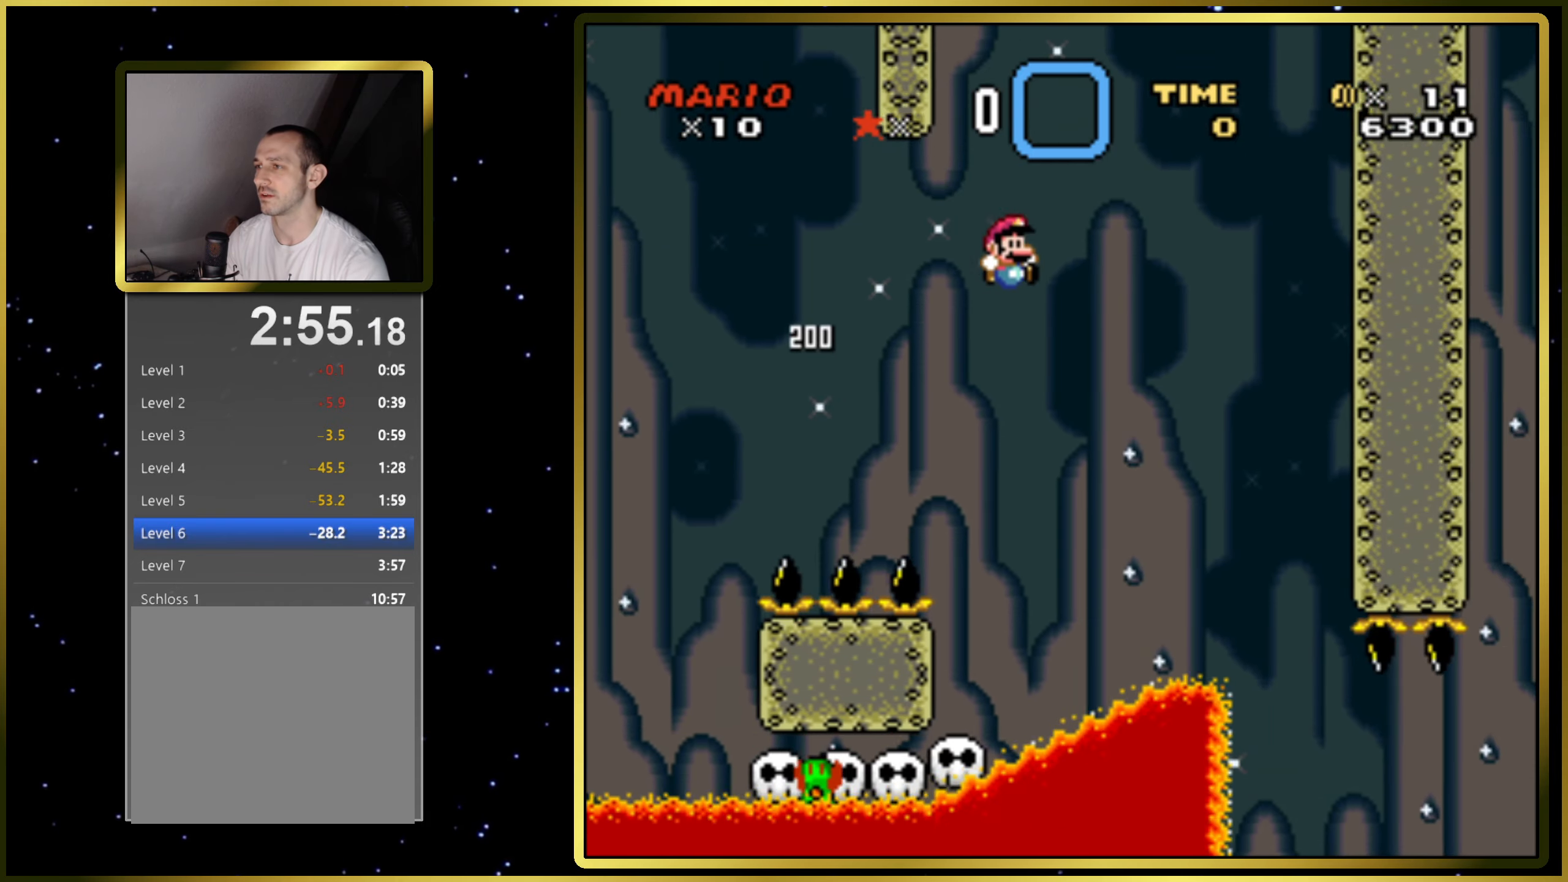
{"buttons": ["CROSS", "SQUARE", "DPAD_RIGHT"], "right_stick": "center", "events": [[367, "DPAD_LEFT", "up"], [500, "DPAD_RIGHT", "down"]]}
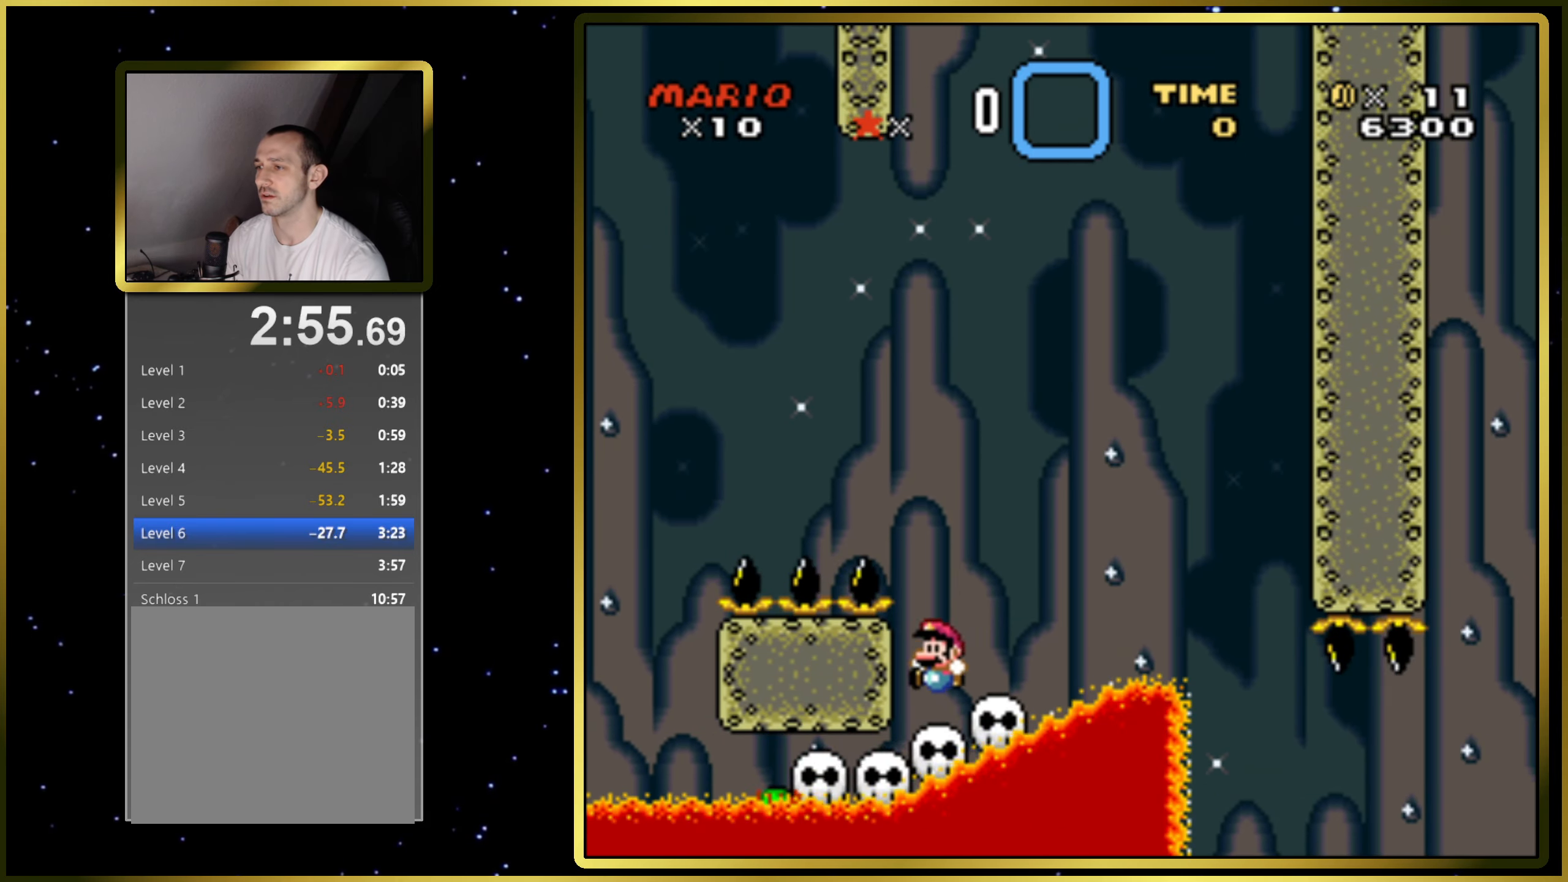
{"buttons": ["SQUARE"], "right_stick": "center", "events": [[50, "CROSS", "up"], [133, "DPAD_RIGHT", "up"], [300, "DPAD_RIGHT", "down"], [433, "DPAD_RIGHT", "up"]]}
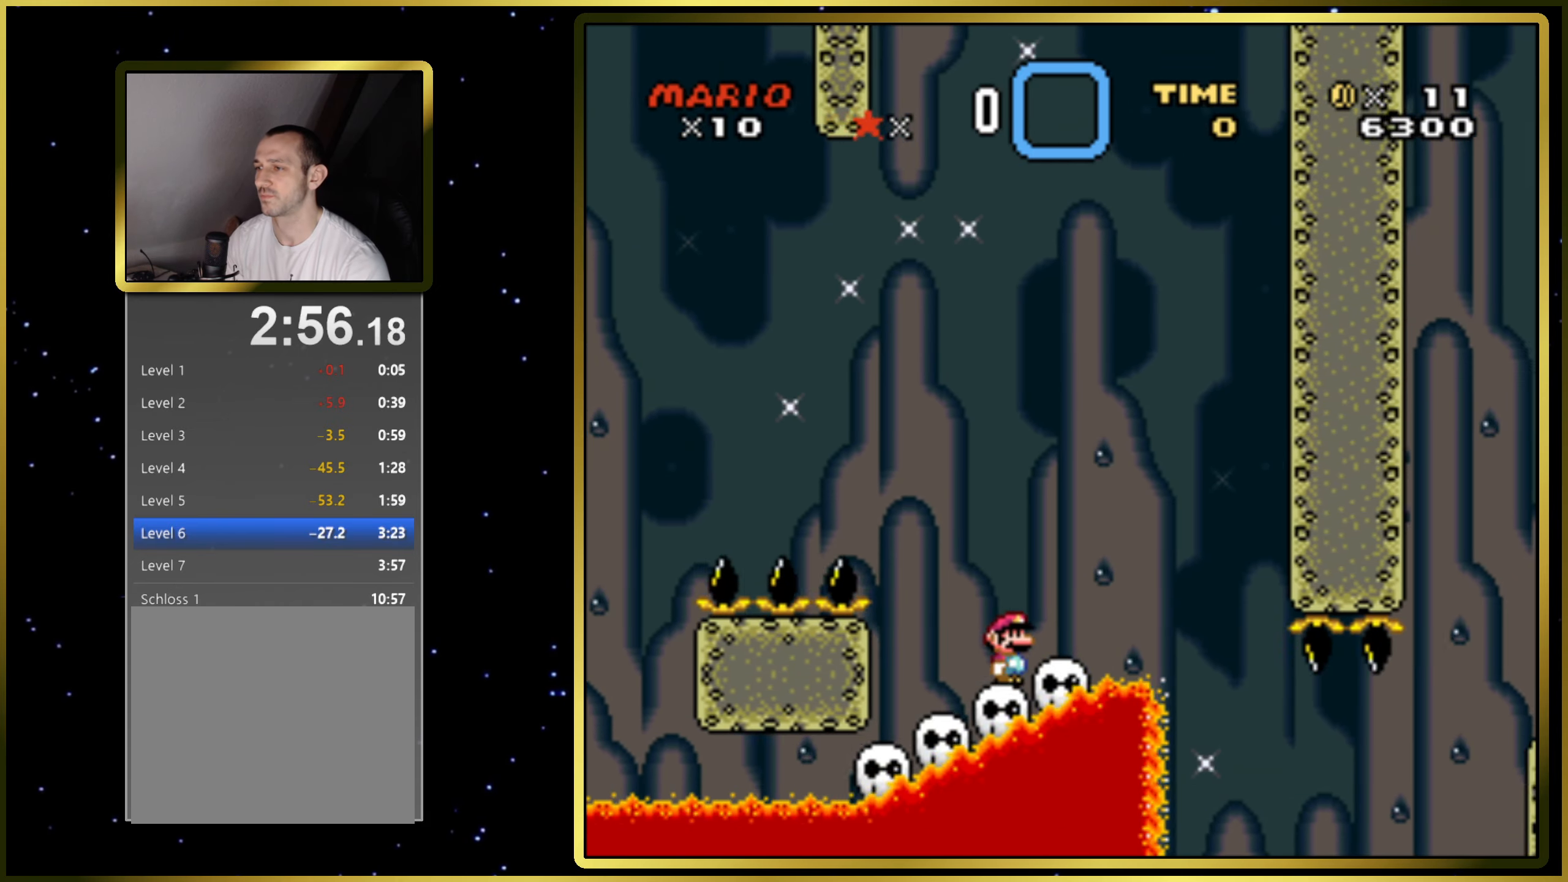
{"buttons": ["SQUARE", "DPAD_RIGHT"], "right_stick": "center", "events": [[483, "DPAD_RIGHT", "down"]]}
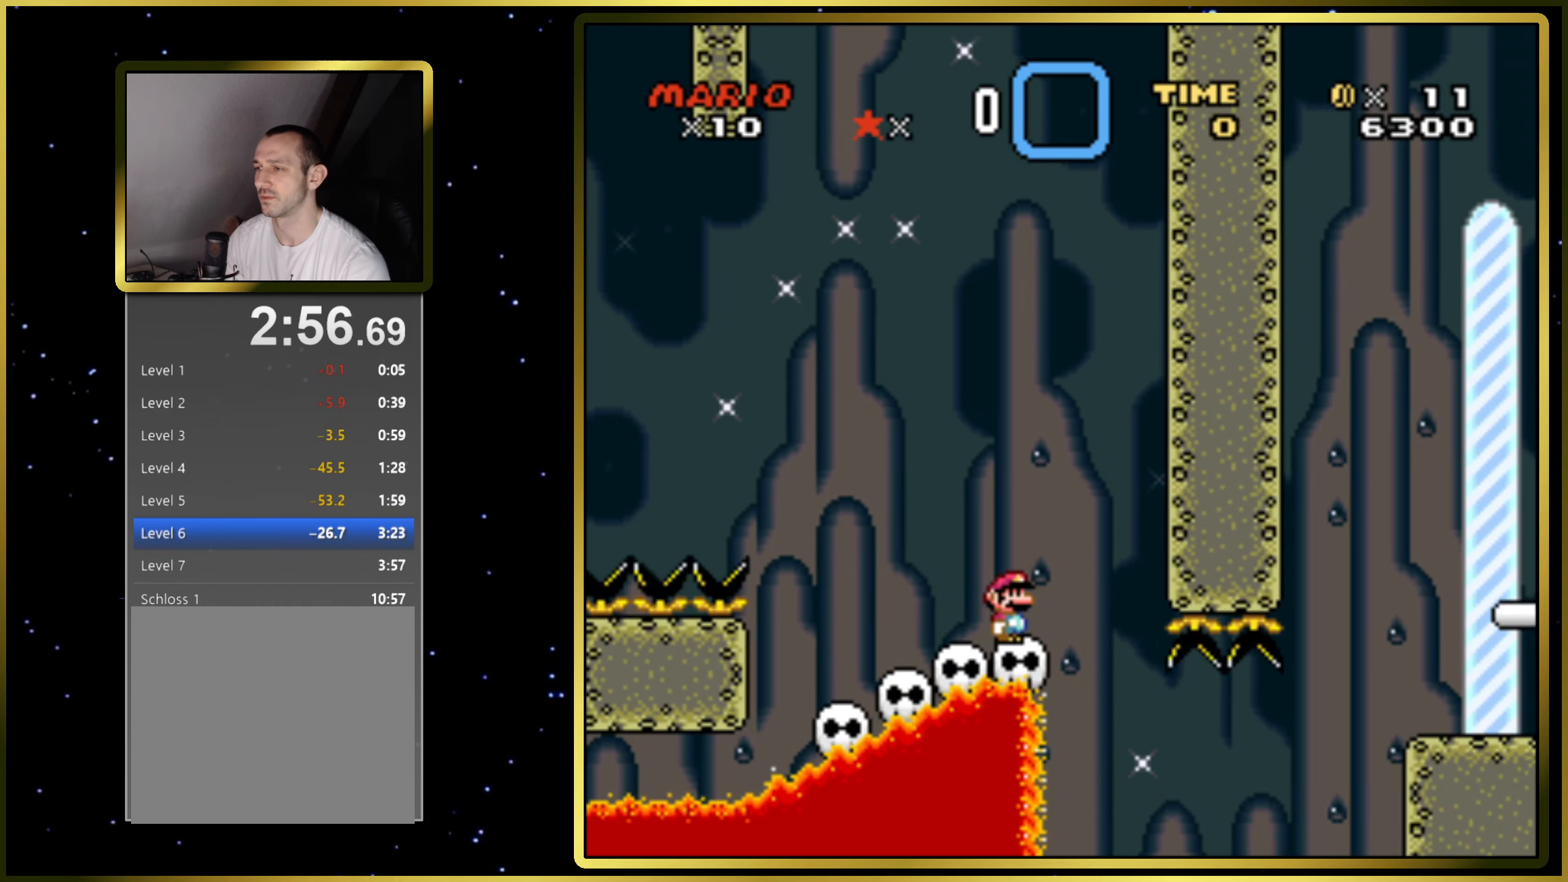
{"buttons": ["SQUARE"], "right_stick": "center", "events": [[50, "DPAD_RIGHT", "up"], [467, "DPAD_LEFT", "down"], [483, "DPAD_LEFT", "up"]]}
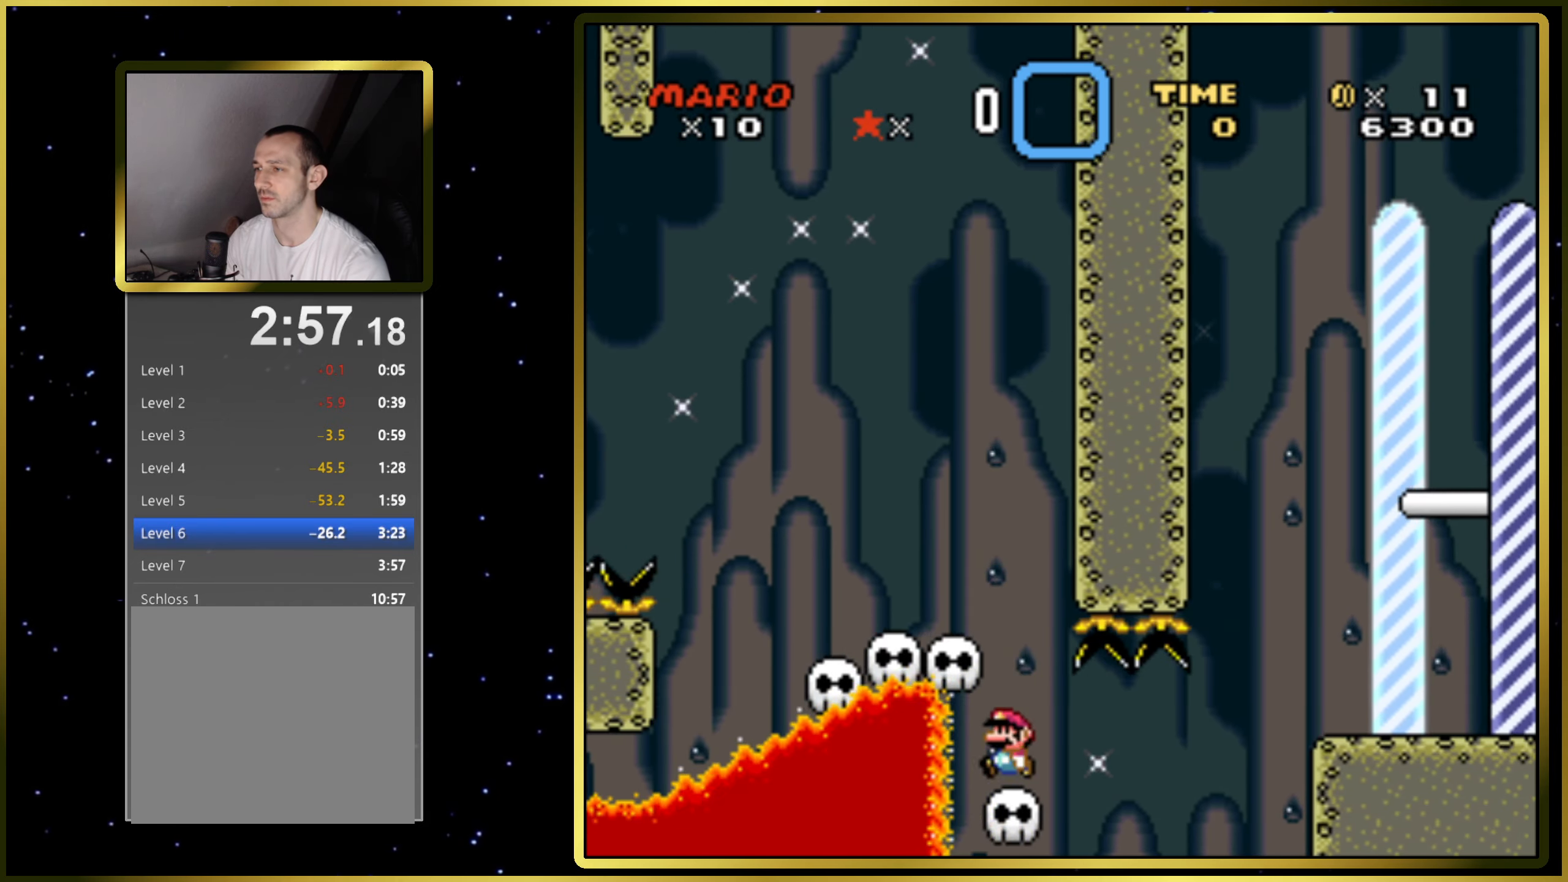
{"buttons": ["CROSS", "SQUARE", "DPAD_RIGHT"], "right_stick": "center", "events": [[150, "DPAD_RIGHT", "down"], [383, "CROSS", "down"]]}
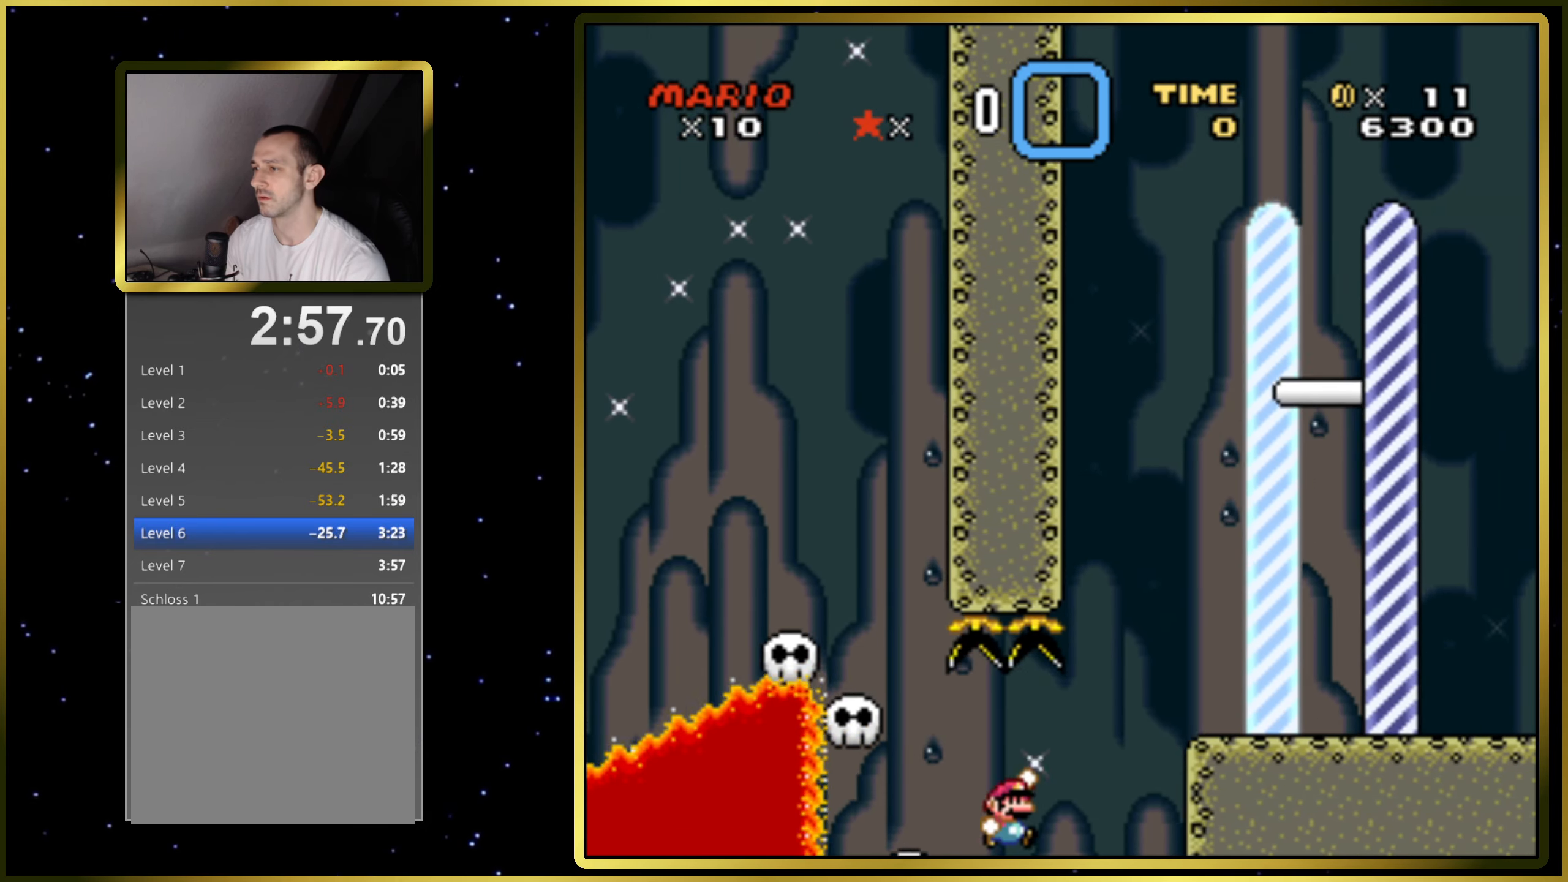
{"buttons": ["CROSS", "SQUARE", "DPAD_RIGHT"], "right_stick": "center", "events": []}
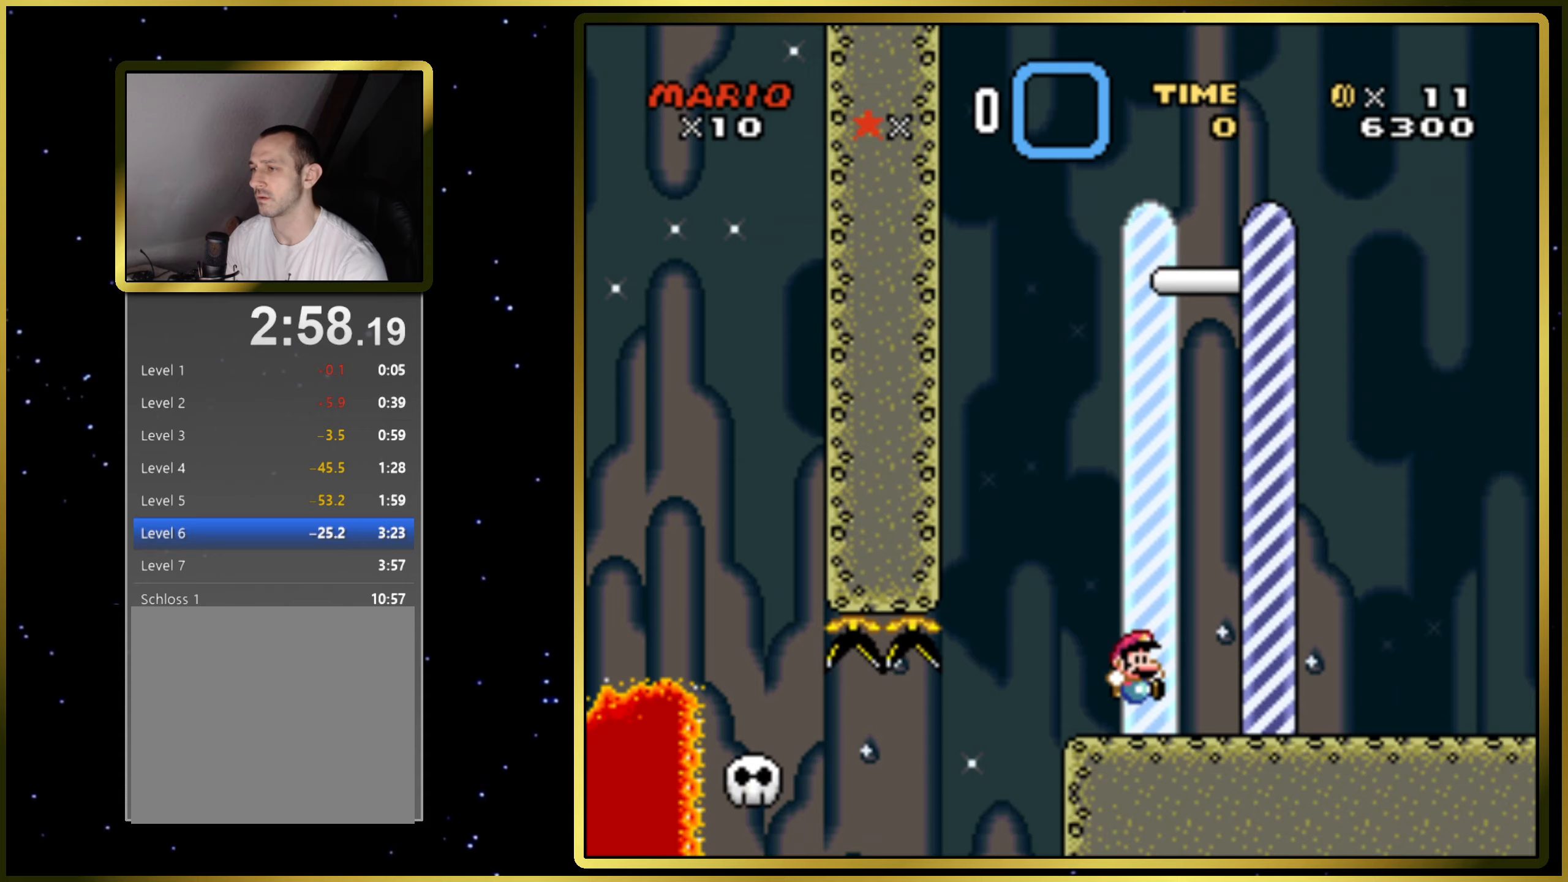
{"buttons": [], "right_stick": "center", "events": [[383, "CROSS", "up"], [383, "SQUARE", "up"], [450, "DPAD_RIGHT", "up"]]}